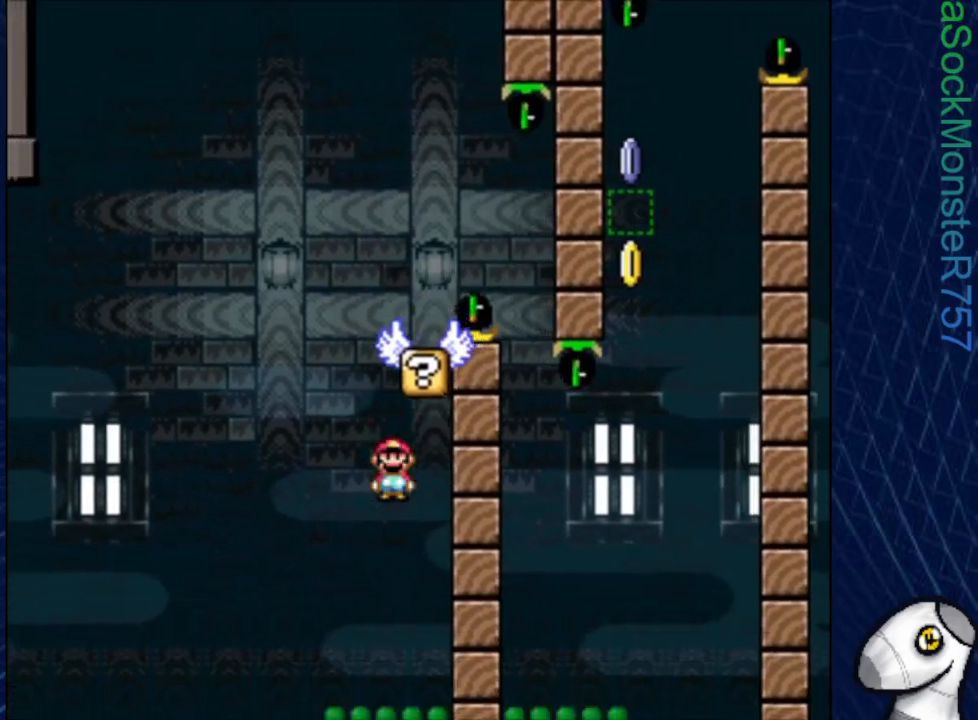
Gameplay with a controller (PlayStation layout); each line is a JSON object with the inputs held at the frame after it. "events" lists button and stick changes between this image and that frame as [ms after this image, input, new state], when the widget could be followed in between. Not read: left_stick right_stick.
{"buttons": ["SQUARE"], "events": []}
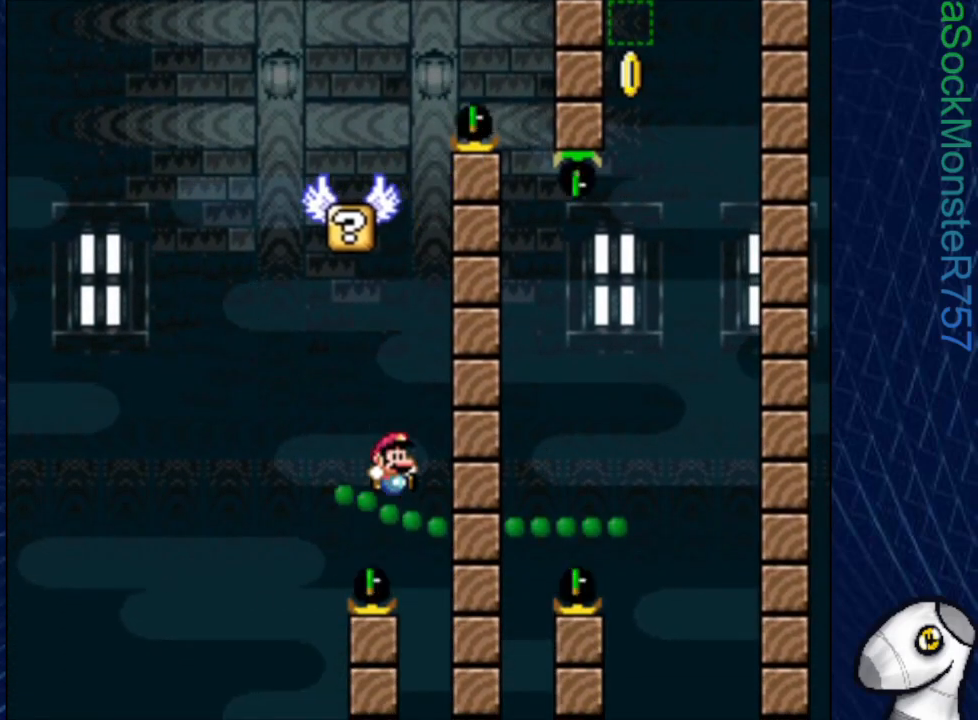
{"buttons": ["CROSS", "SQUARE"], "events": [[83, "DPAD_LEFT", "down"], [250, "DPAD_LEFT", "up"], [383, "CROSS", "down"]]}
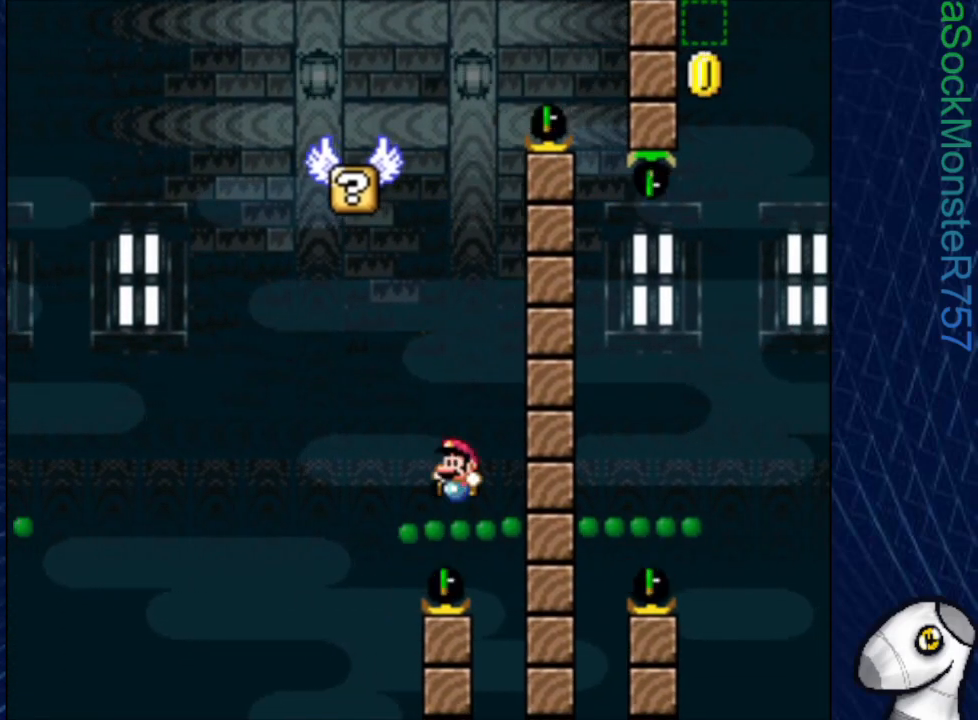
{"buttons": ["CROSS", "SQUARE", "DPAD_LEFT"], "events": [[50, "DPAD_LEFT", "down"]]}
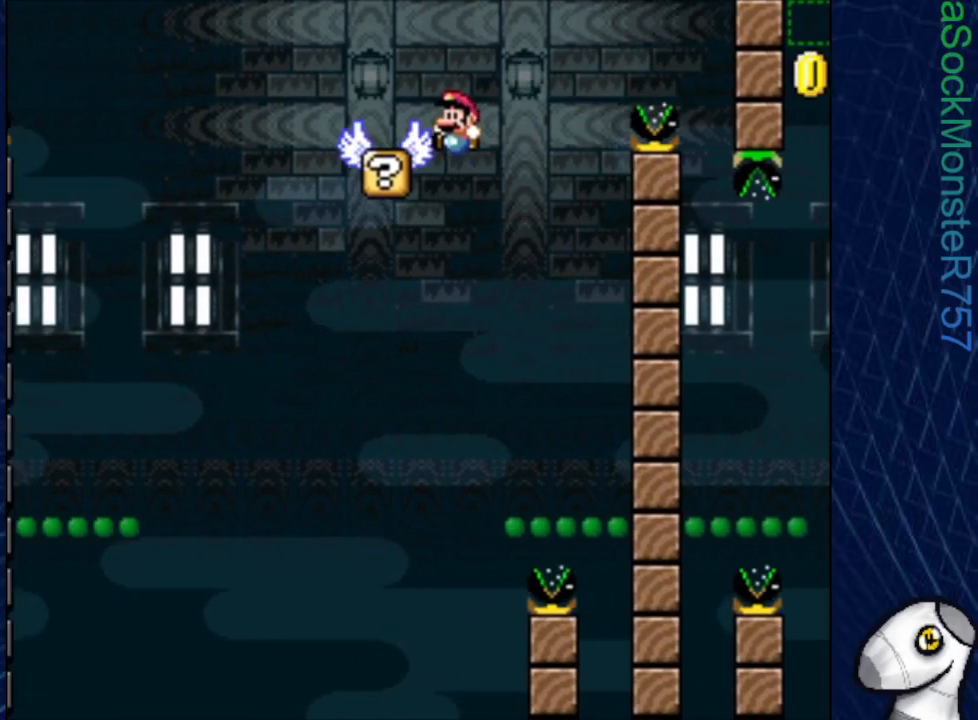
{"buttons": ["SQUARE"], "events": [[100, "DPAD_LEFT", "up"], [183, "CROSS", "up"], [183, "DPAD_RIGHT", "down"], [300, "DPAD_RIGHT", "up"]]}
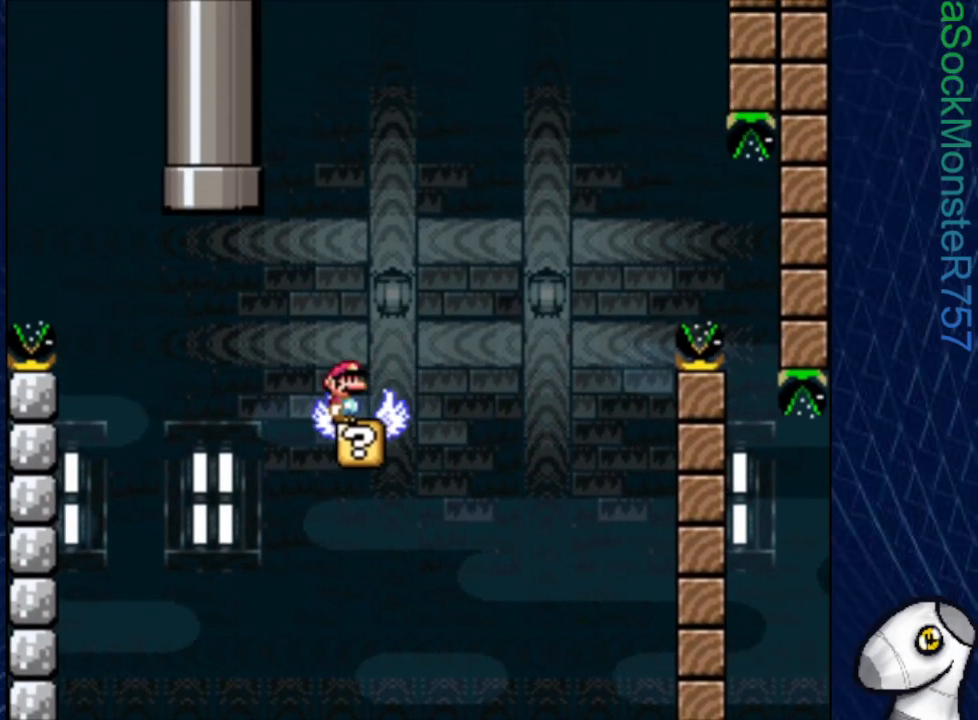
{"buttons": ["SQUARE"], "events": [[200, "DPAD_RIGHT", "down"], [267, "DPAD_RIGHT", "up"]]}
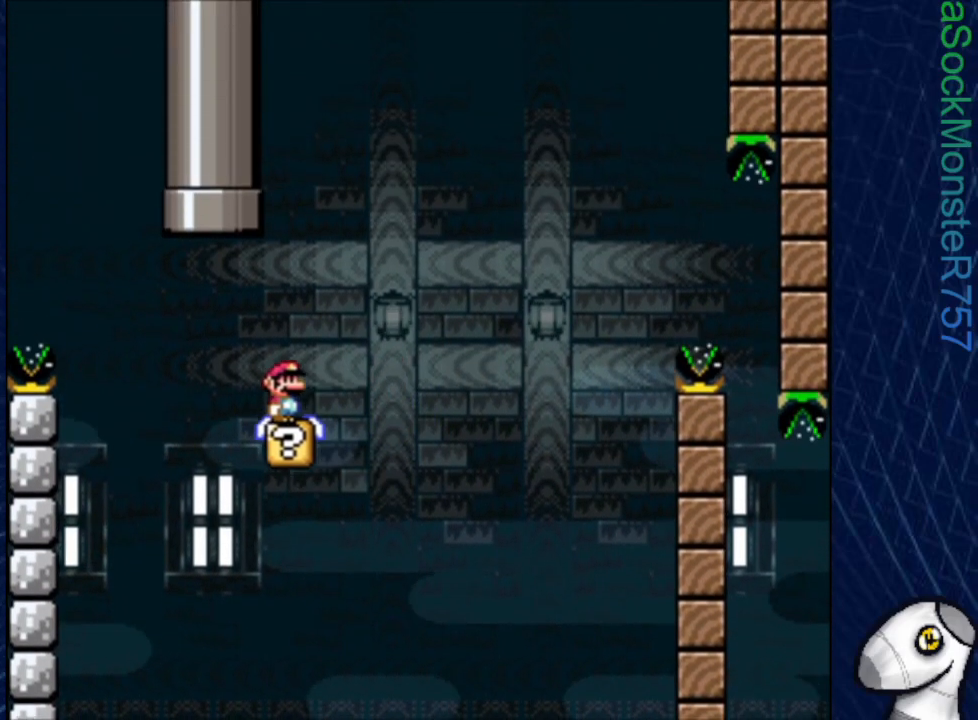
{"buttons": ["CROSS", "SQUARE", "DPAD_UP"], "events": [[483, "CROSS", "down"], [483, "DPAD_UP", "down"]]}
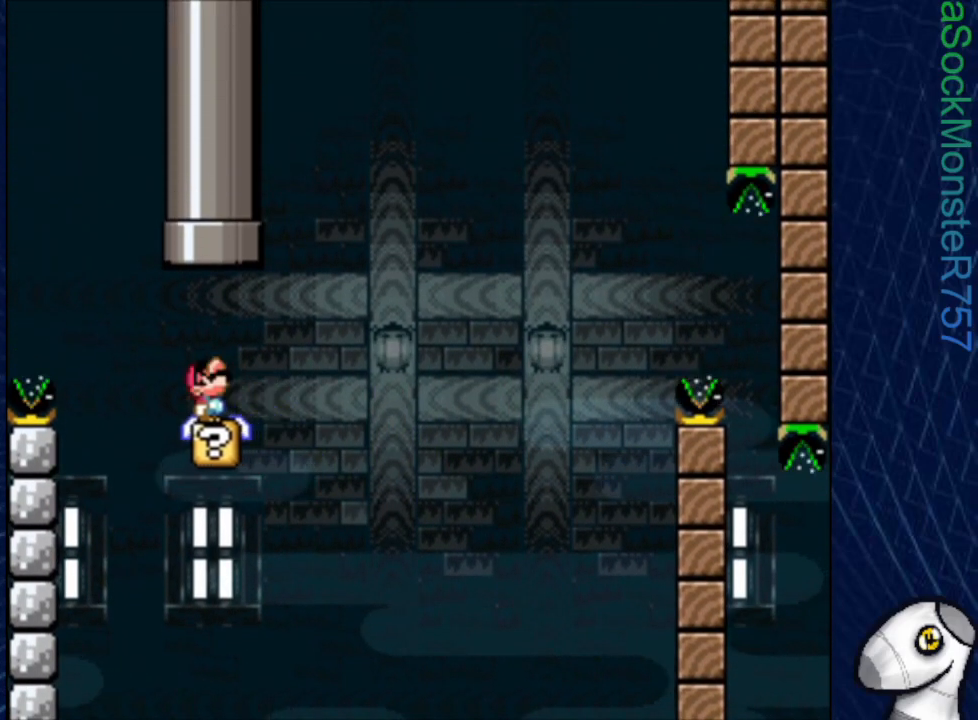
{"buttons": ["SQUARE"], "events": [[333, "DPAD_UP", "up"], [350, "CROSS", "up"]]}
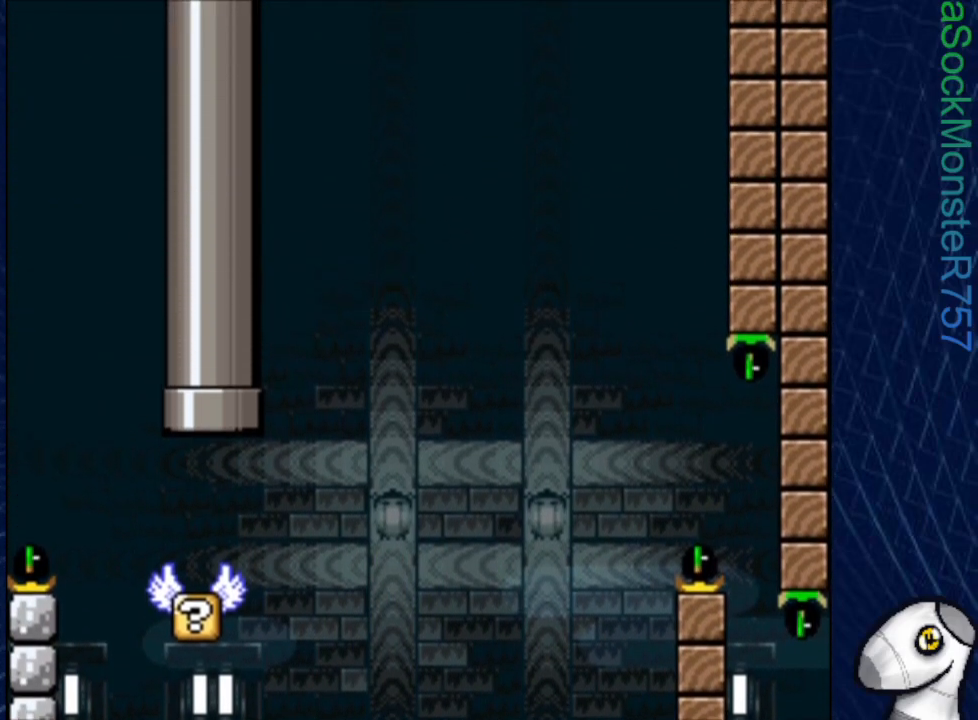
{"buttons": ["SQUARE"], "events": []}
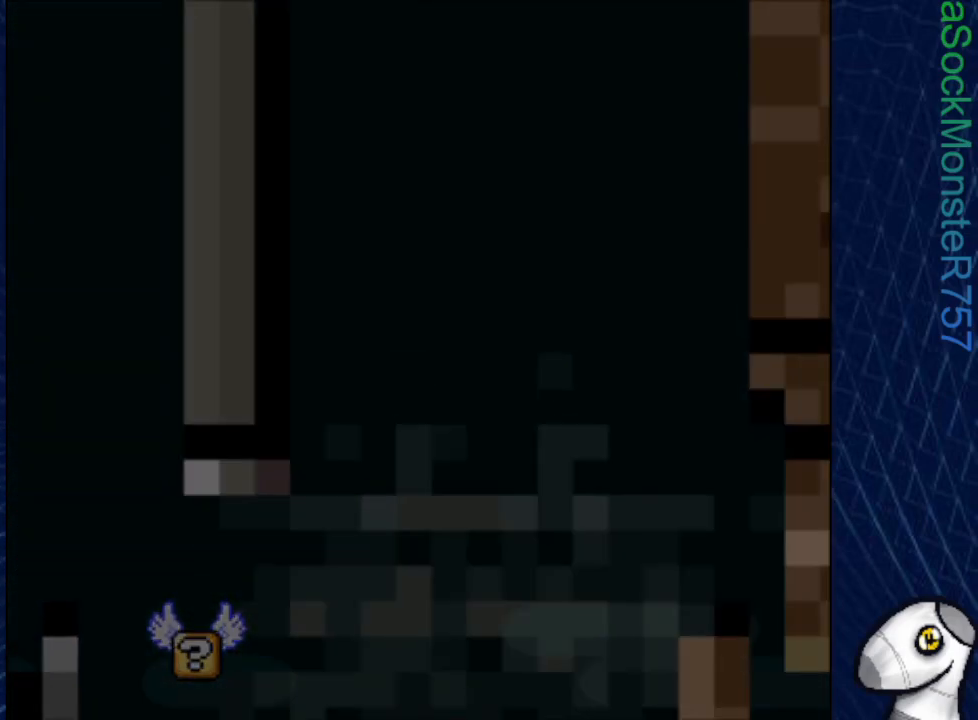
{"buttons": ["SQUARE"], "events": []}
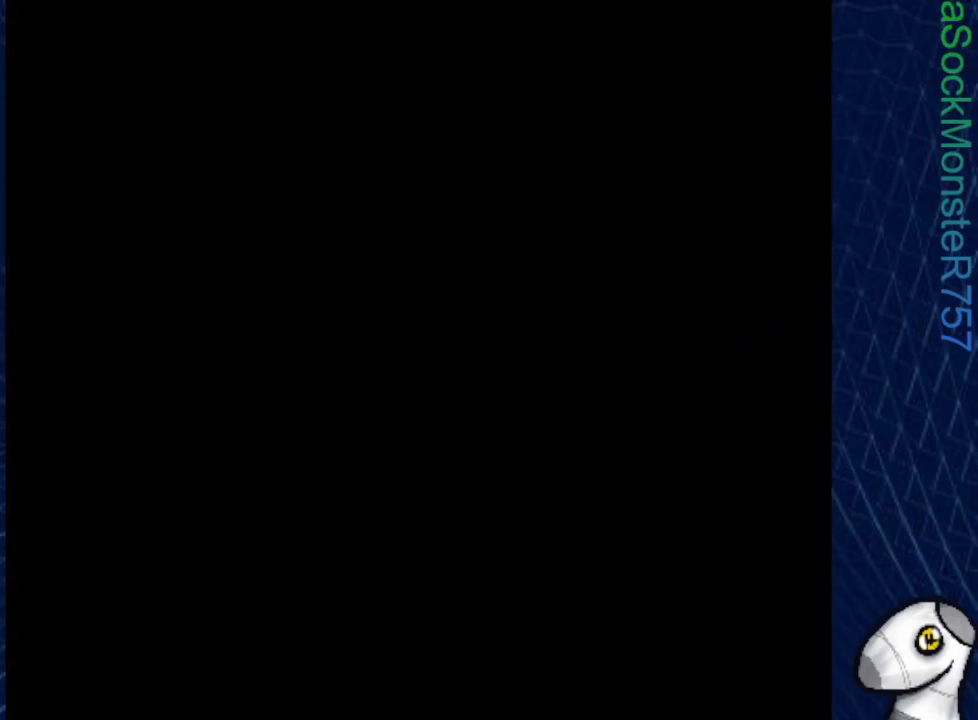
{"buttons": ["SQUARE"], "events": []}
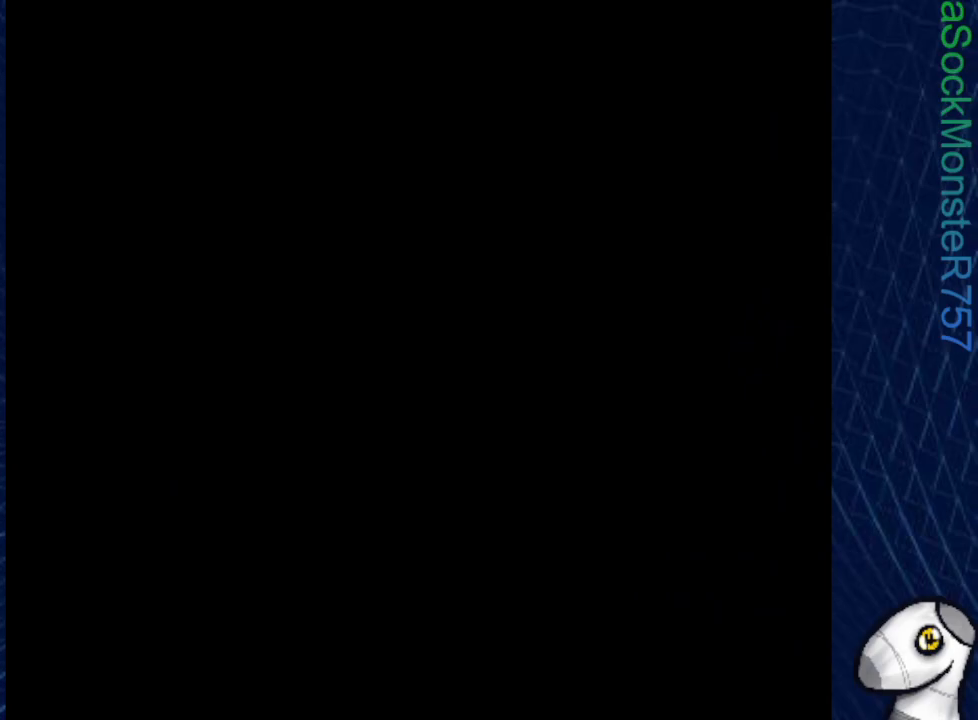
{"buttons": ["SQUARE"], "events": []}
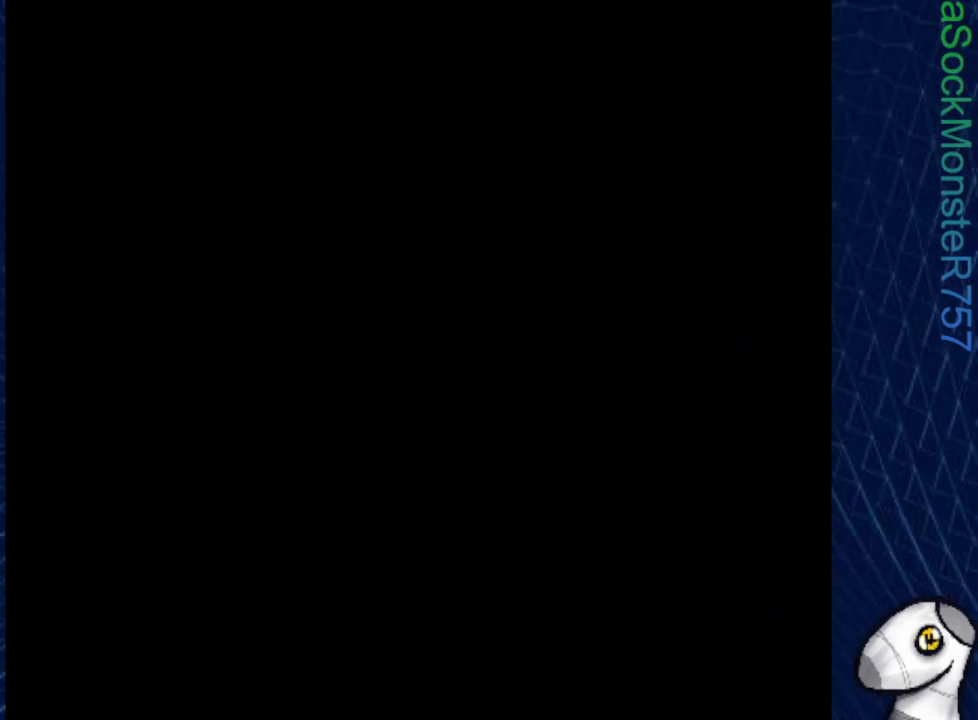
{"buttons": ["SQUARE"], "events": []}
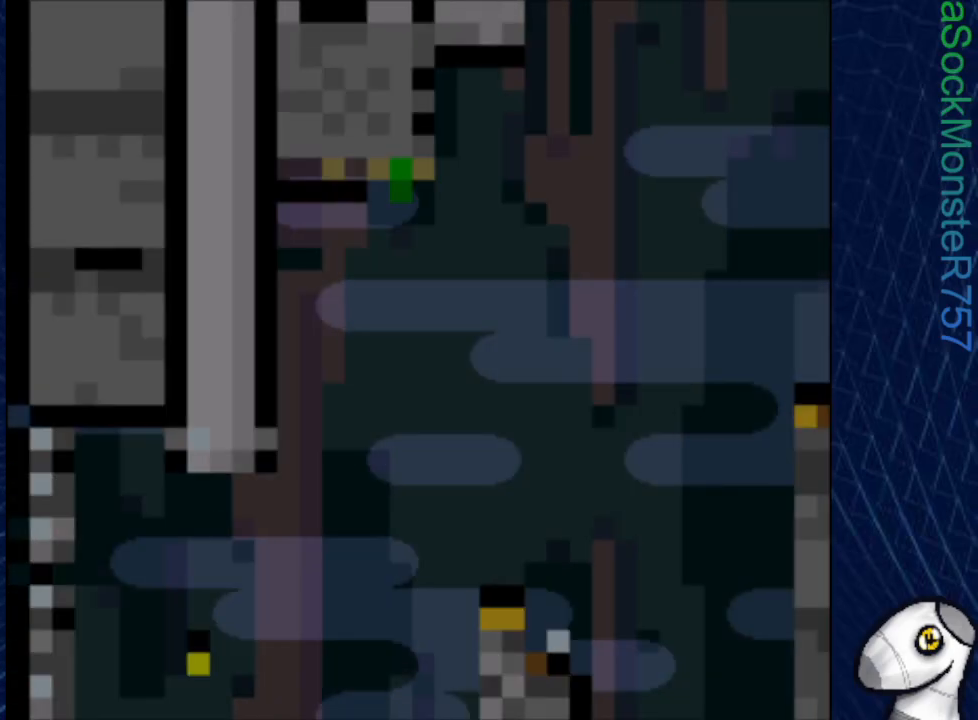
{"buttons": ["CROSS", "SQUARE"], "events": [[350, "CROSS", "down"]]}
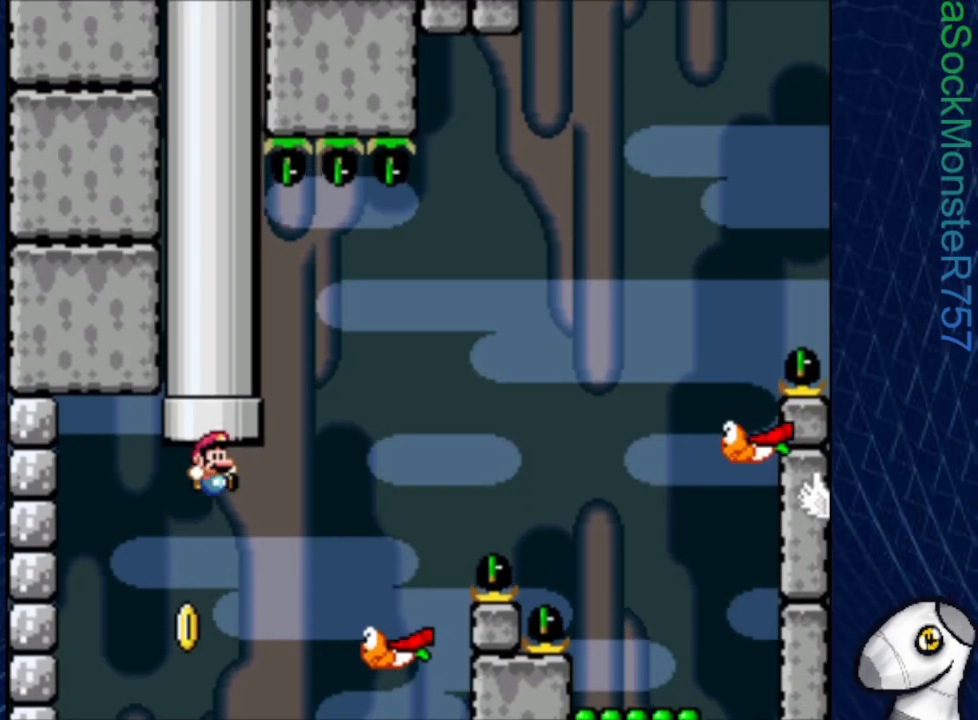
{"buttons": ["CROSS", "SQUARE", "DPAD_RIGHT"], "events": [[433, "DPAD_RIGHT", "down"]]}
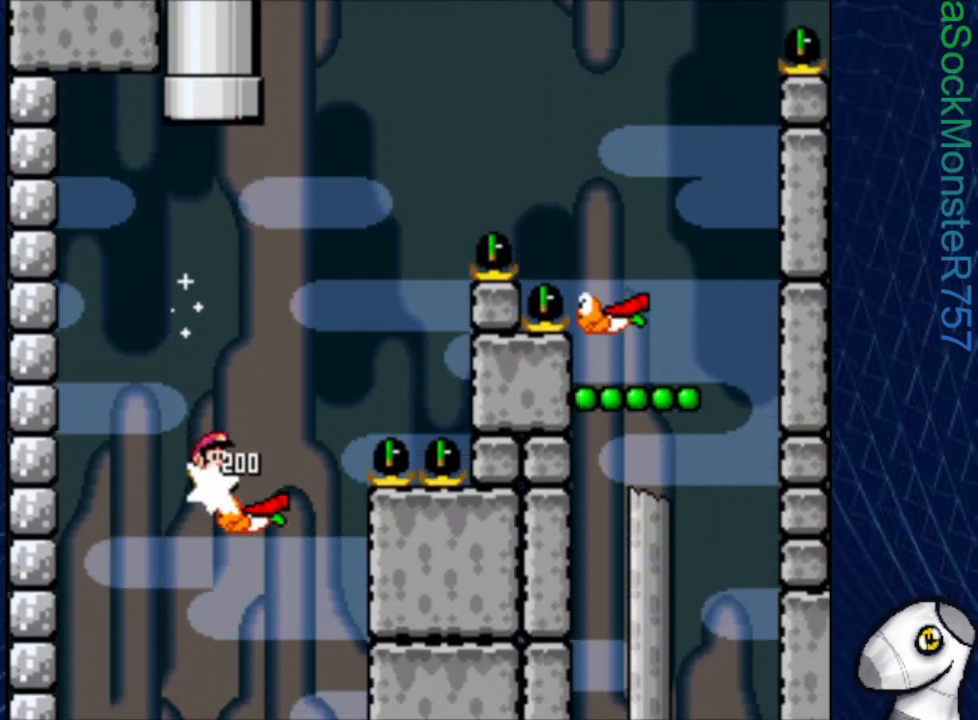
{"buttons": ["CROSS", "SQUARE"], "events": [[100, "DPAD_RIGHT", "up"]]}
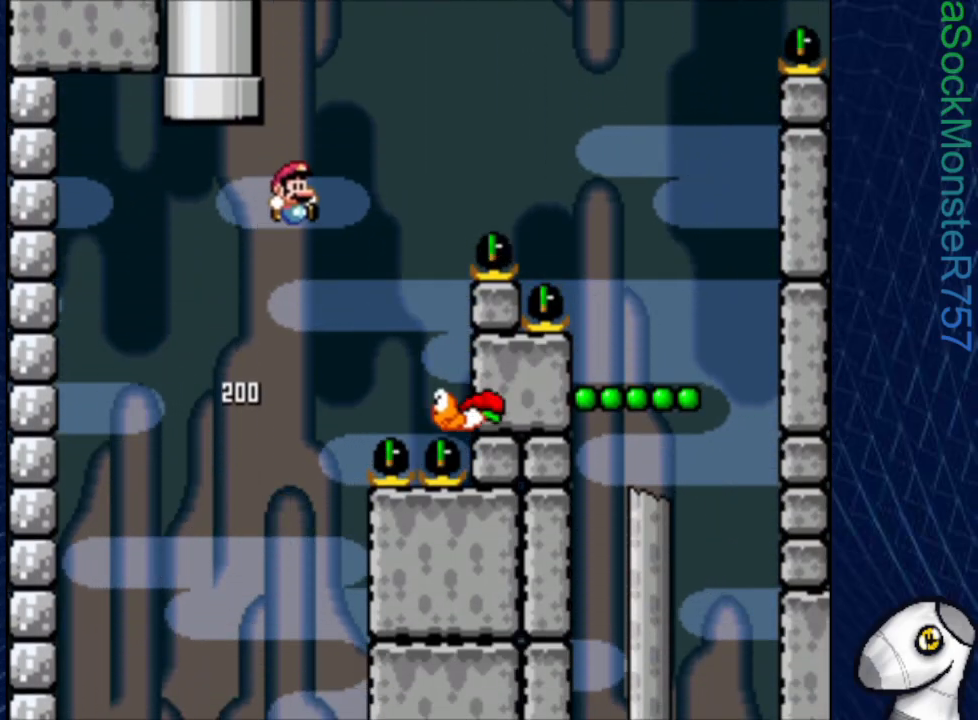
{"buttons": ["CROSS", "SQUARE"], "events": [[50, "CROSS", "up"], [167, "DPAD_RIGHT", "down"], [217, "CROSS", "down"], [267, "DPAD_RIGHT", "up"]]}
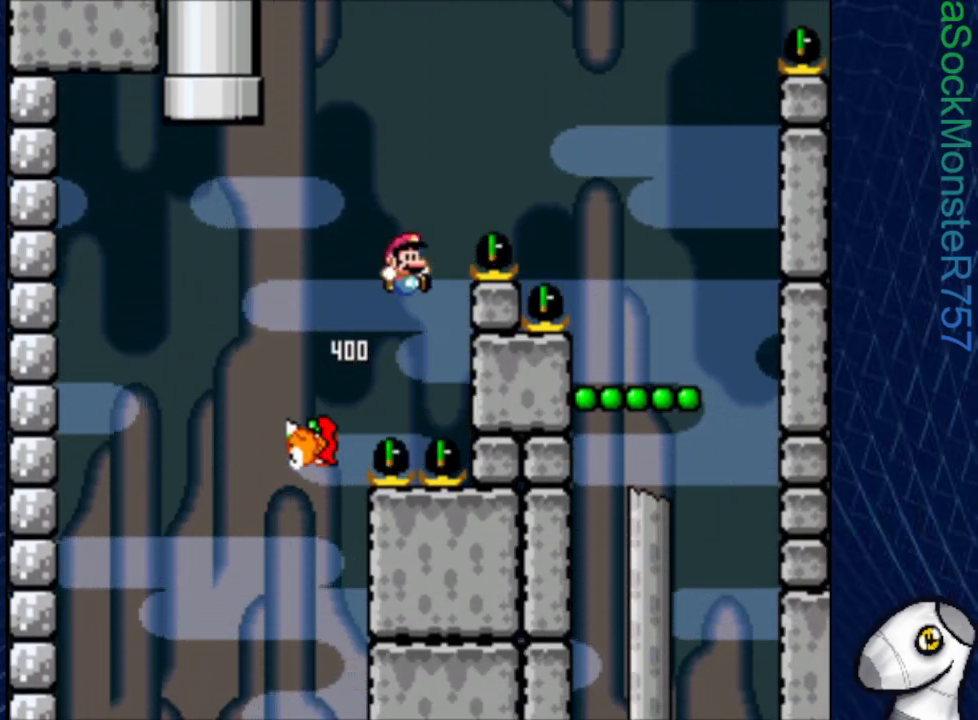
{"buttons": ["SQUARE"], "events": [[17, "DPAD_RIGHT", "down"], [317, "DPAD_RIGHT", "up"], [417, "CROSS", "up"]]}
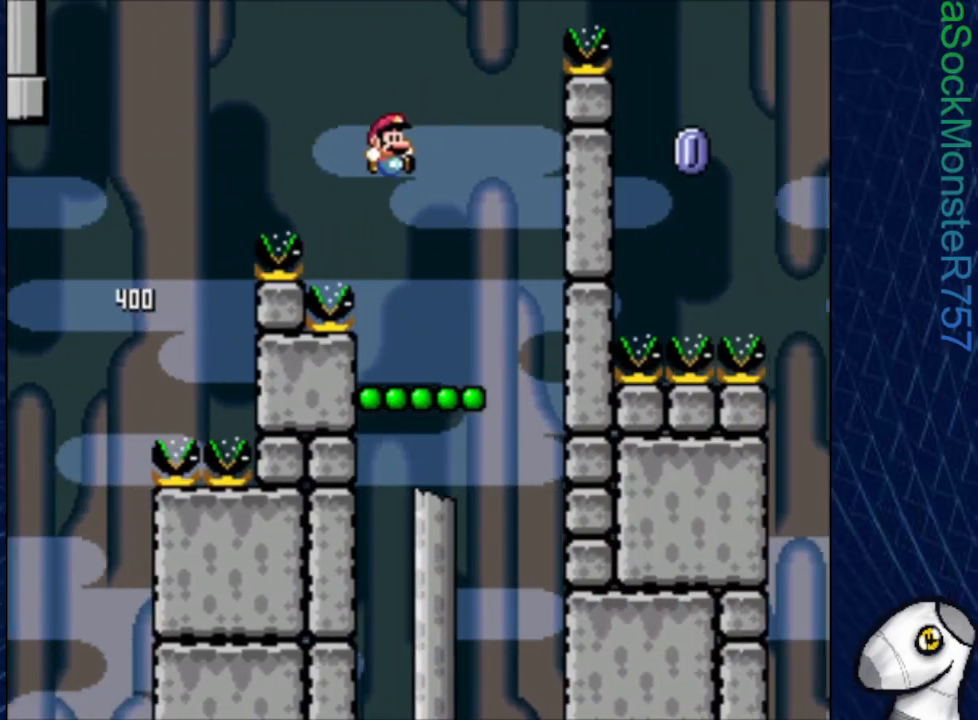
{"buttons": ["CROSS", "SQUARE"], "events": [[117, "DPAD_LEFT", "down"], [217, "DPAD_LEFT", "up"], [333, "CROSS", "down"]]}
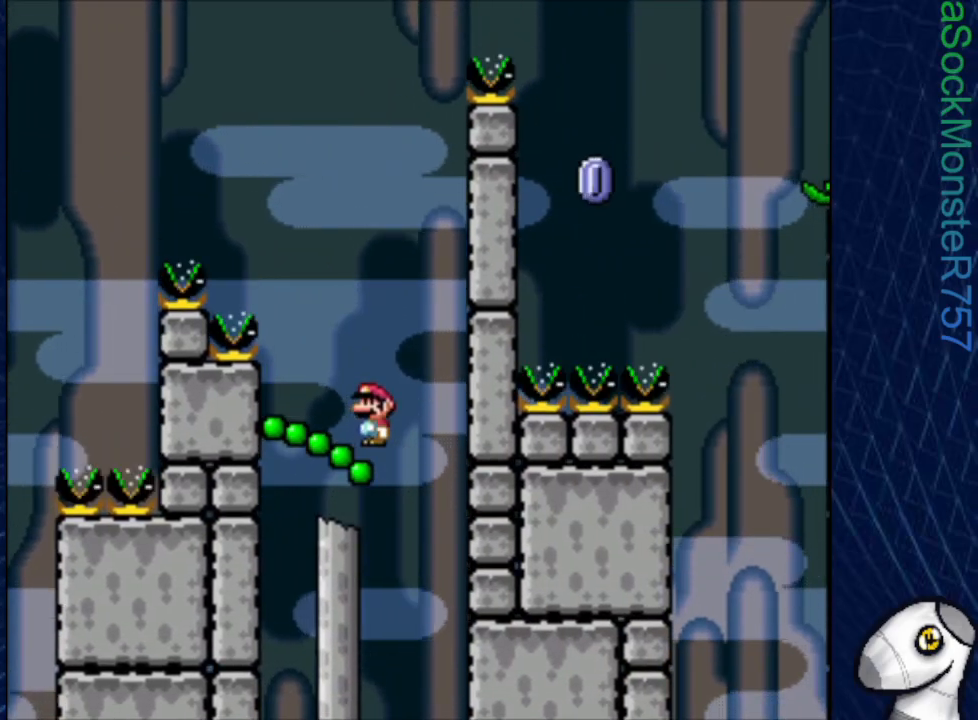
{"buttons": ["CROSS", "SQUARE", "DPAD_RIGHT"], "events": [[150, "DPAD_RIGHT", "down"]]}
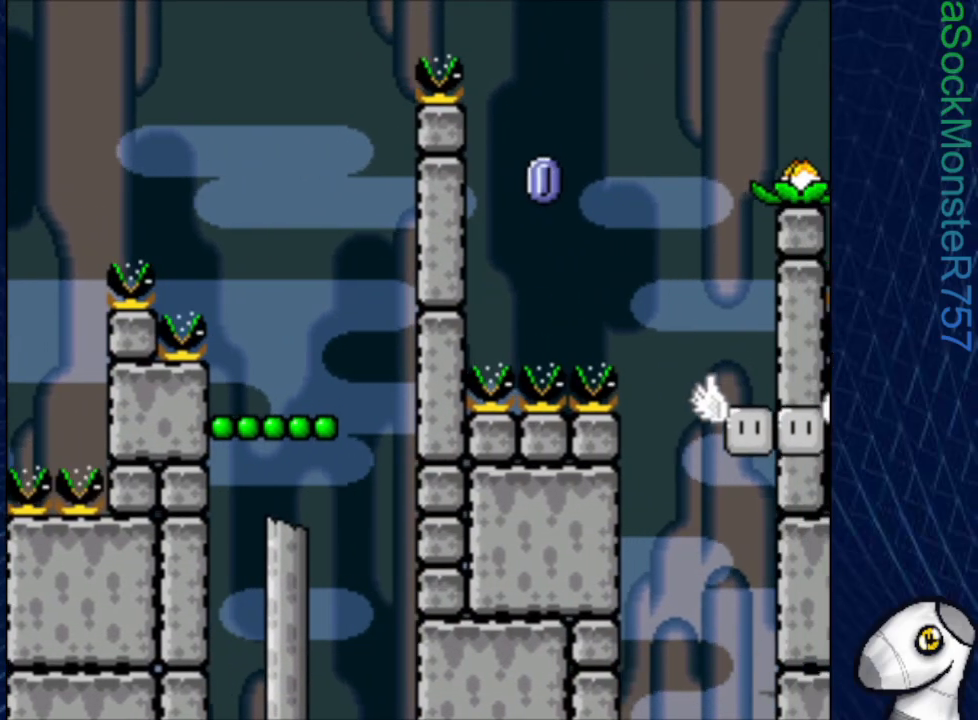
{"buttons": ["CROSS", "SQUARE"], "events": [[133, "DPAD_RIGHT", "up"], [350, "DPAD_LEFT", "down"], [467, "DPAD_LEFT", "up"]]}
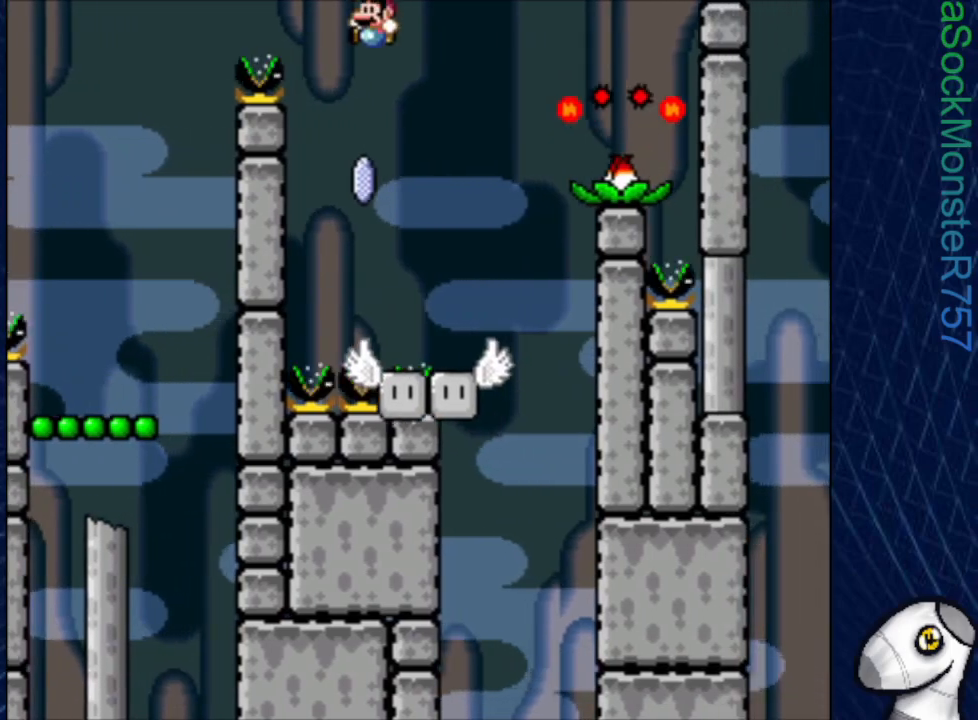
{"buttons": ["SQUARE"], "events": [[100, "DPAD_RIGHT", "down"], [150, "CROSS", "up"], [167, "DPAD_RIGHT", "up"], [317, "DPAD_LEFT", "down"], [400, "DPAD_LEFT", "up"]]}
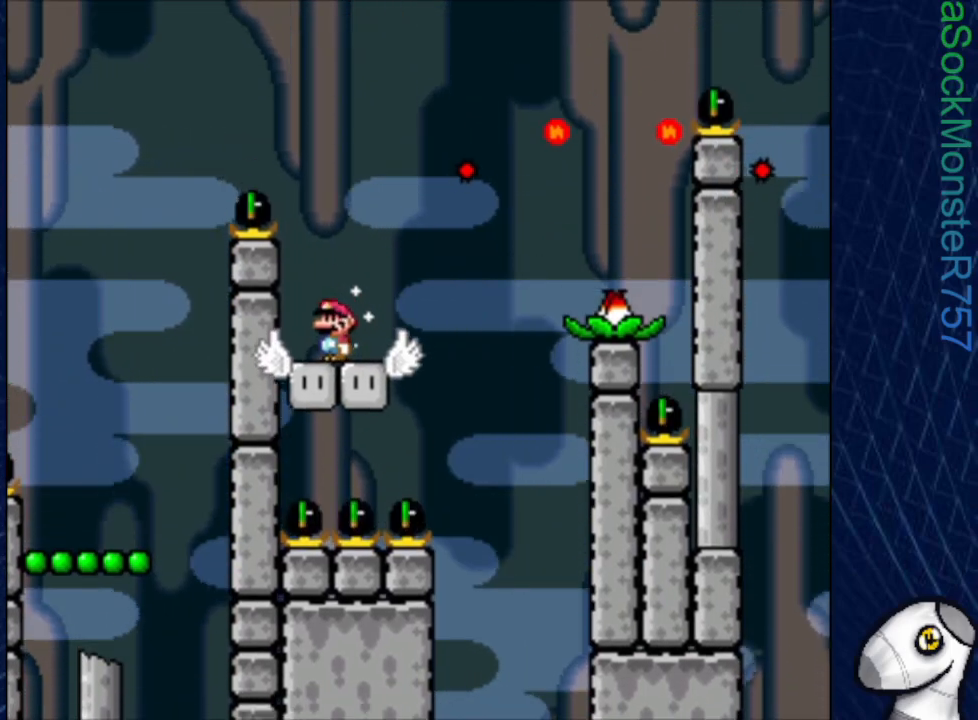
{"buttons": ["SQUARE", "DPAD_RIGHT"], "events": [[317, "DPAD_RIGHT", "down"]]}
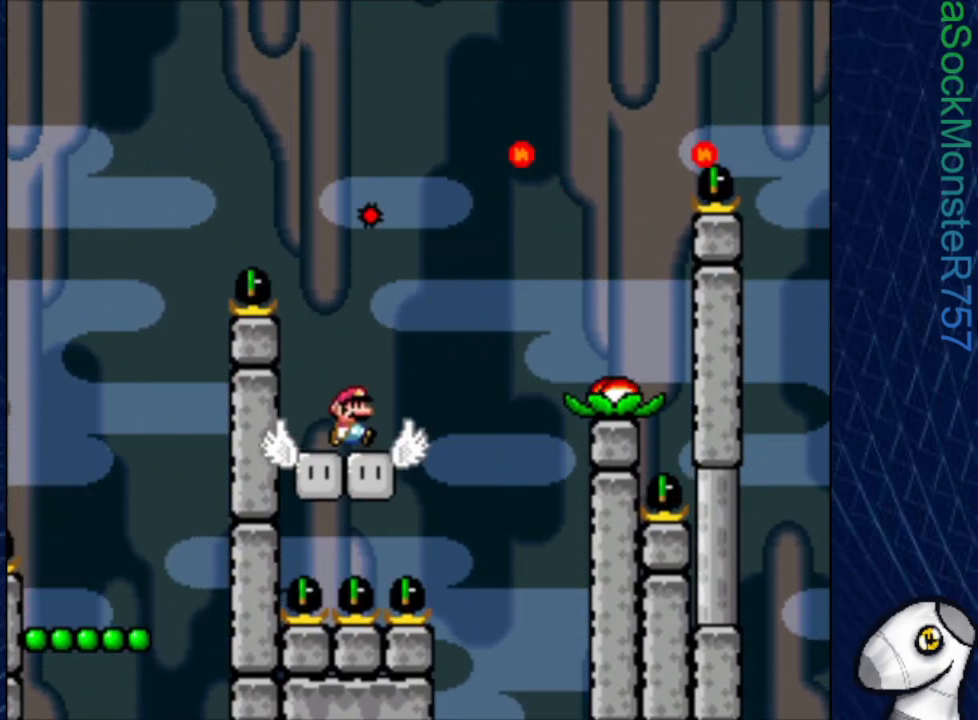
{"buttons": ["SQUARE"], "events": [[67, "R1", "down"], [367, "R1", "up"], [383, "DPAD_RIGHT", "up"]]}
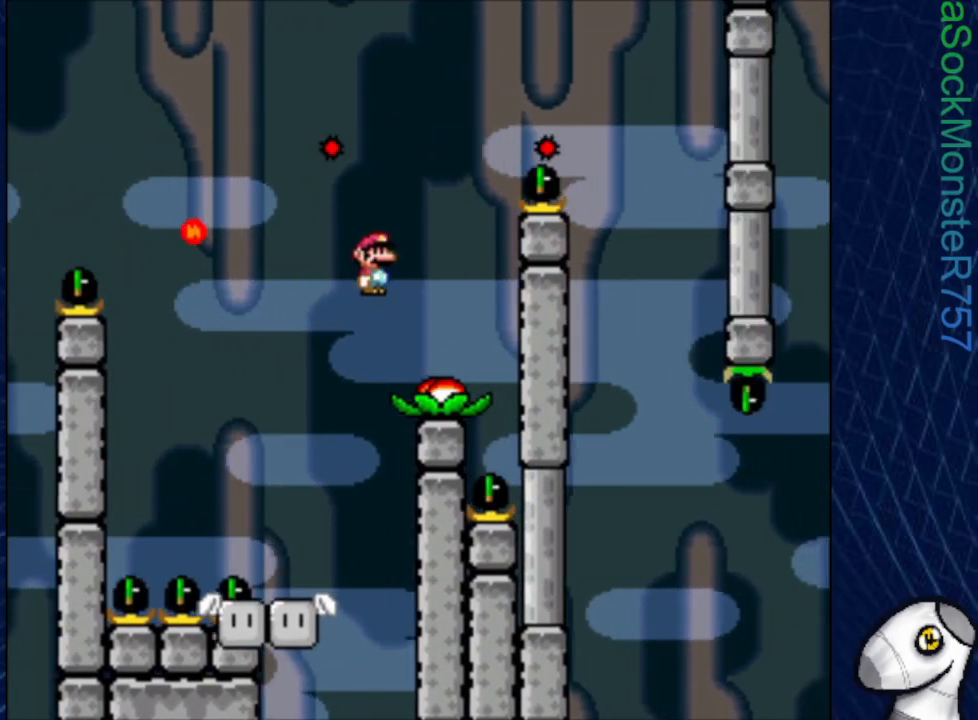
{"buttons": ["SQUARE", "R1", "DPAD_RIGHT"], "events": [[67, "DPAD_LEFT", "down"], [100, "R1", "down"], [183, "DPAD_LEFT", "up"], [267, "DPAD_RIGHT", "down"]]}